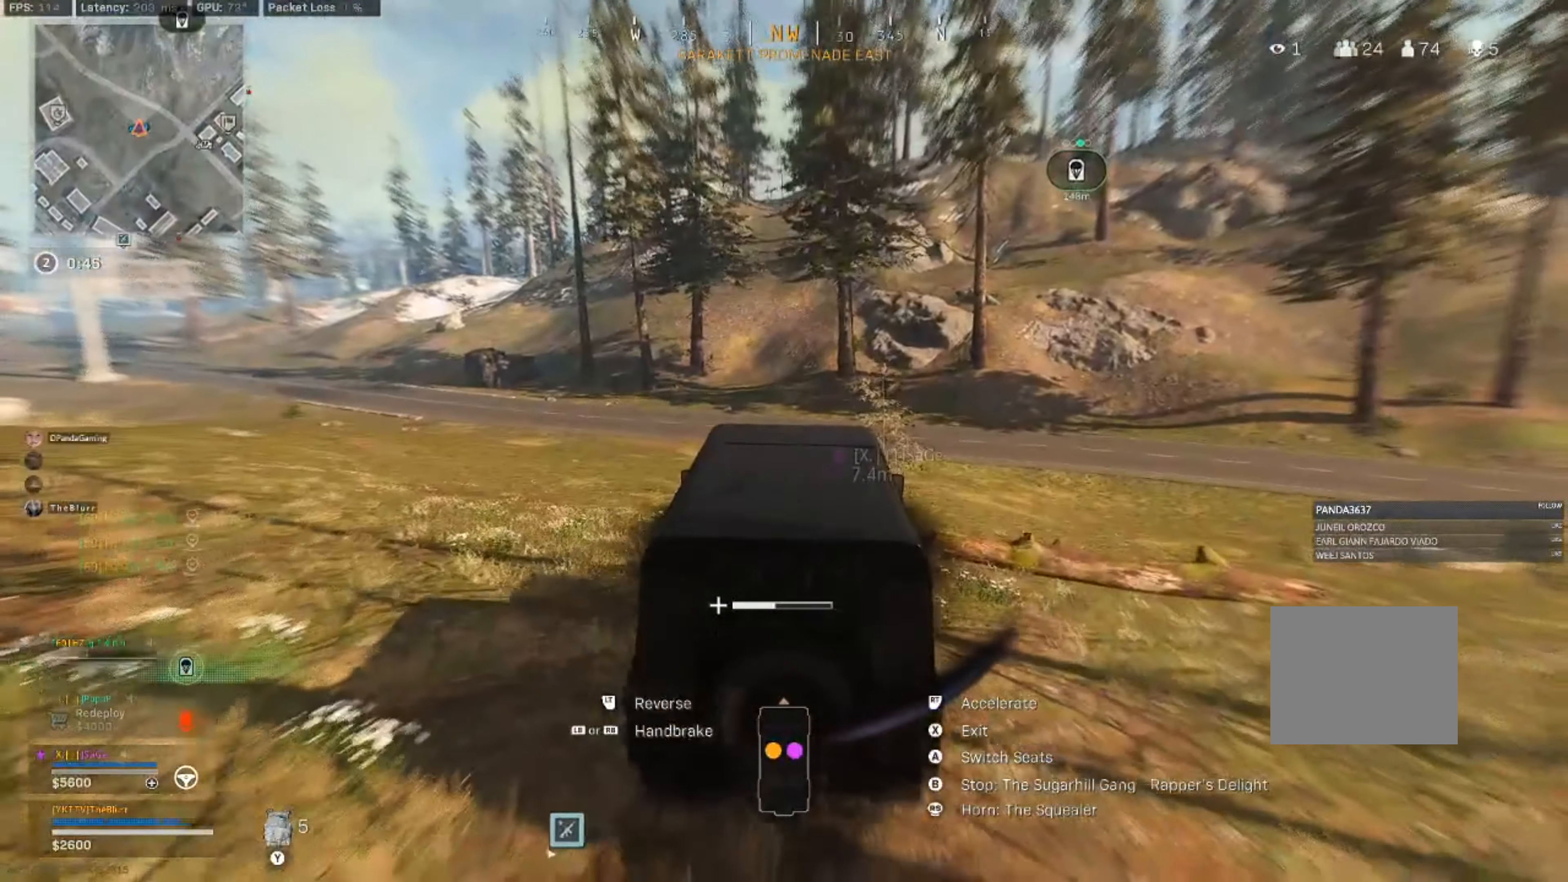
Gameplay with a controller (PlayStation layout); each line is a JSON object with the inputs held at the frame after it (dt_ms = milliseconds from this image to that frame). "events" lists button and stick changes between this image and that frame as [ms after this image, input, new state], when the widget could be followed in between.
{"dt_ms": 500, "buttons": ["R2"], "left_stick": "center", "right_stick": "center", "events": [[100, "R1", "down"], [133, "left_stick", "left"], [283, "R1", "up"], [350, "R1", "down"], [417, "left_stick", "center"], [483, "R1", "up"]]}
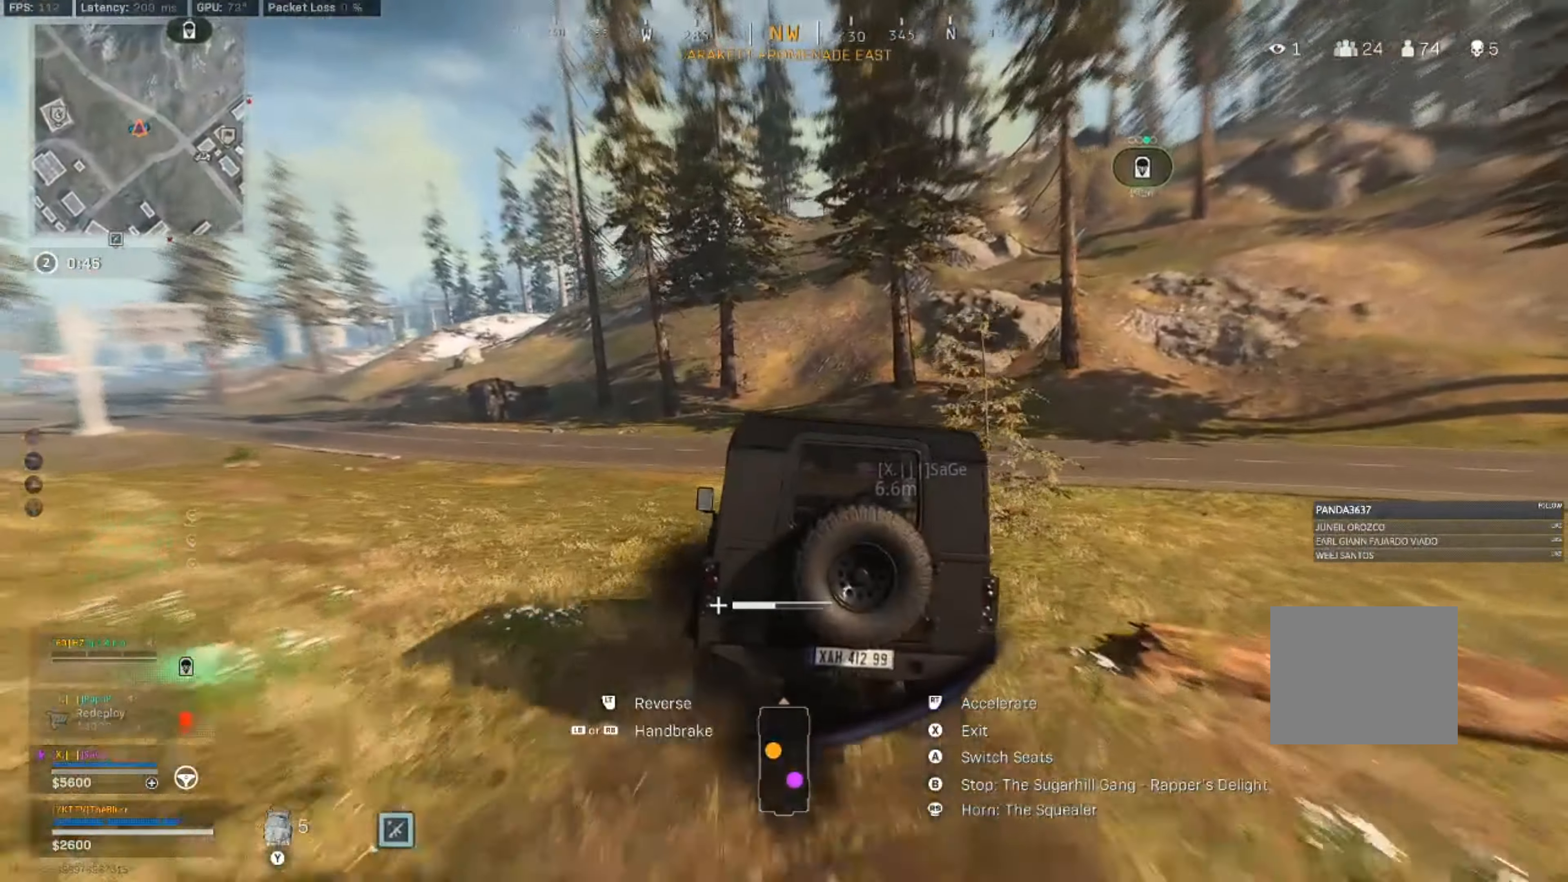
{"dt_ms": 484, "buttons": ["R2"], "left_stick": "center", "right_stick": "center", "events": [[17, "R1", "down"], [317, "R1", "up"]]}
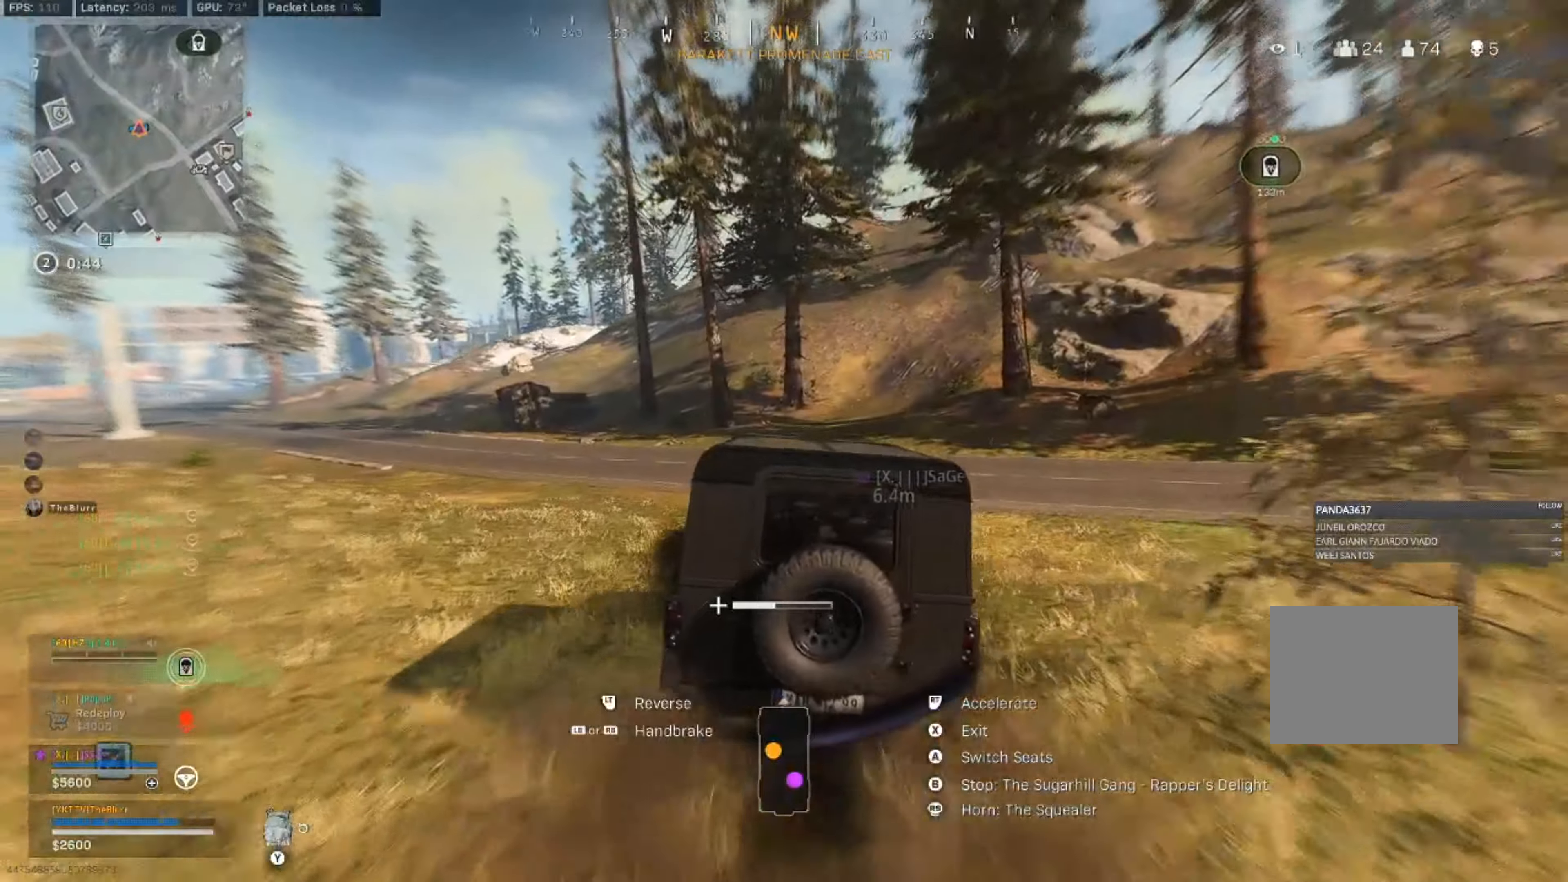
{"dt_ms": 500, "buttons": ["R2"], "left_stick": "center", "right_stick": "center"}
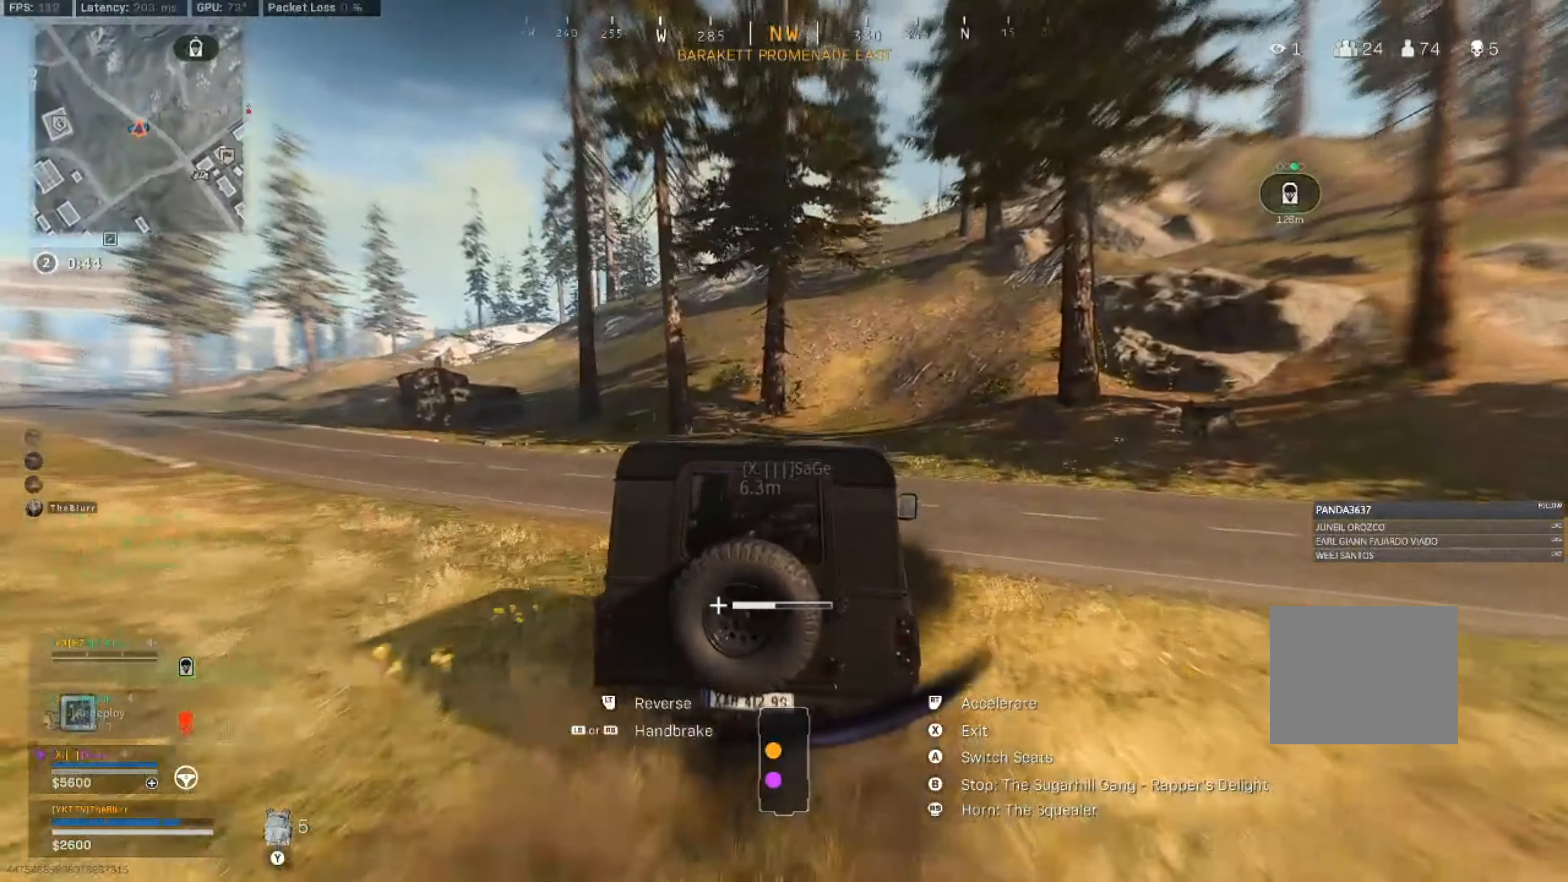
{"dt_ms": 500, "buttons": ["R2"], "left_stick": "center", "right_stick": "center", "events": []}
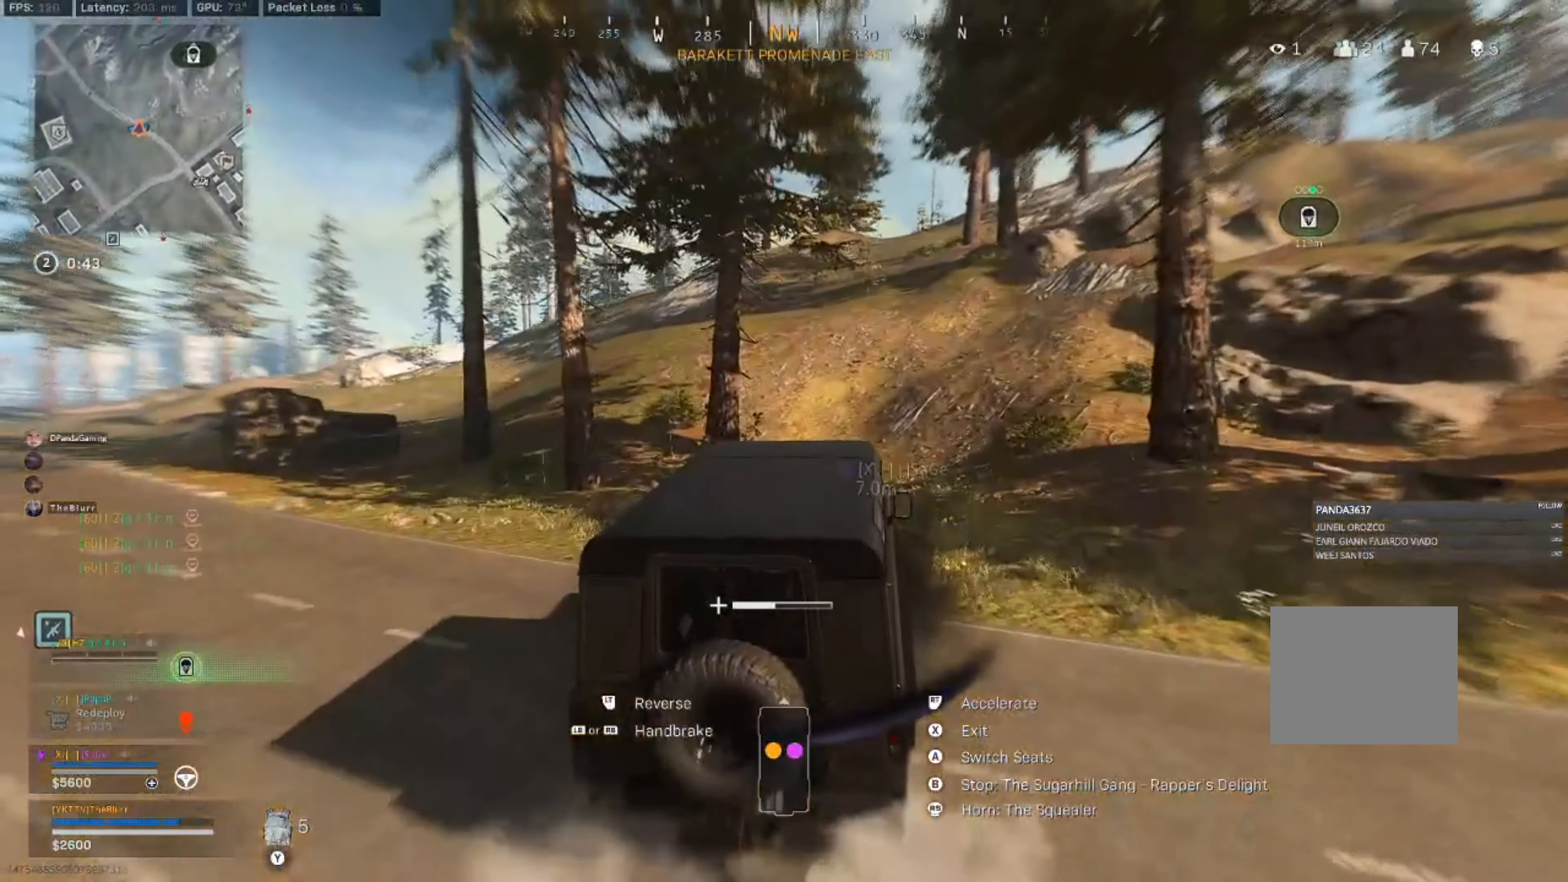
{"dt_ms": 1000, "buttons": ["R2"], "left_stick": "left", "right_stick": "center"}
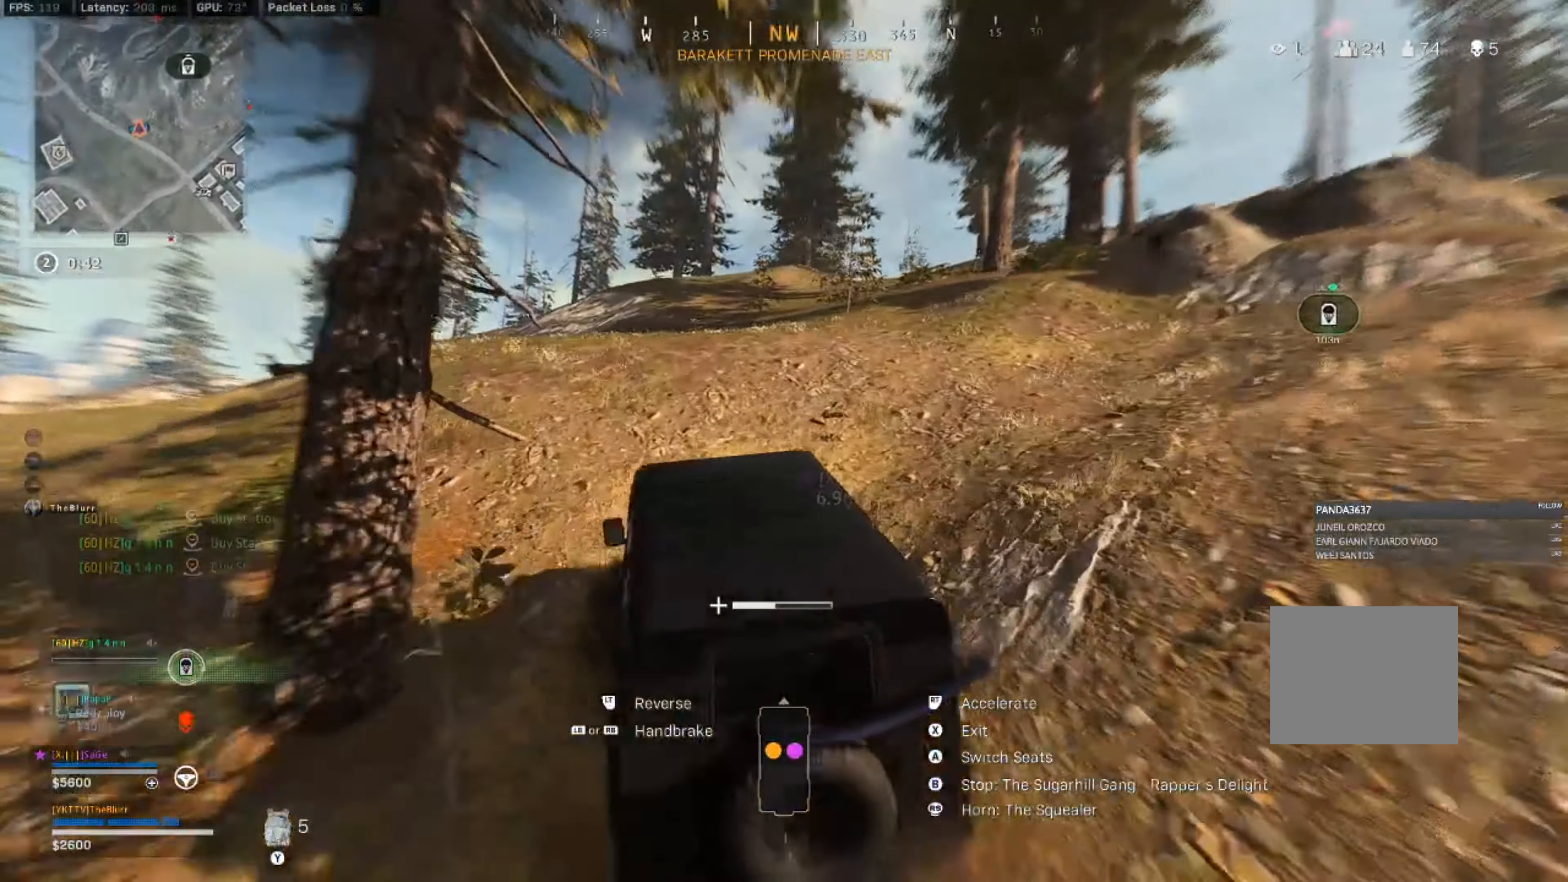
{"dt_ms": 500, "buttons": ["R2"], "left_stick": "center", "right_stick": "center"}
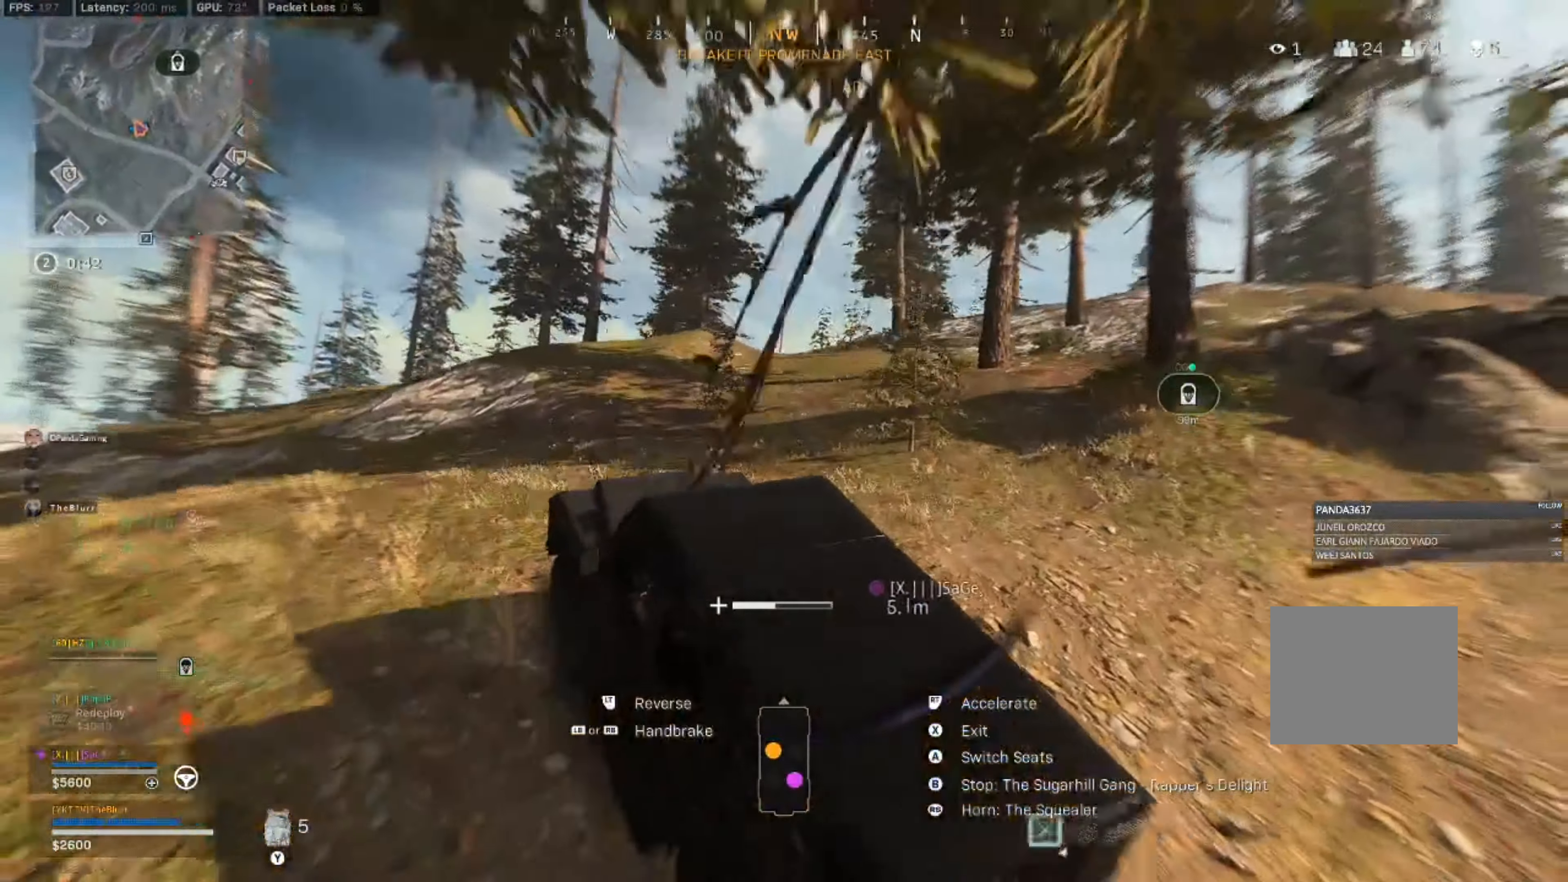
{"dt_ms": 500, "buttons": ["R2"], "left_stick": "right", "right_stick": "center", "events": [[16, "R1", "down"], [16, "left_stick", "right"], [66, "R1", "up"]]}
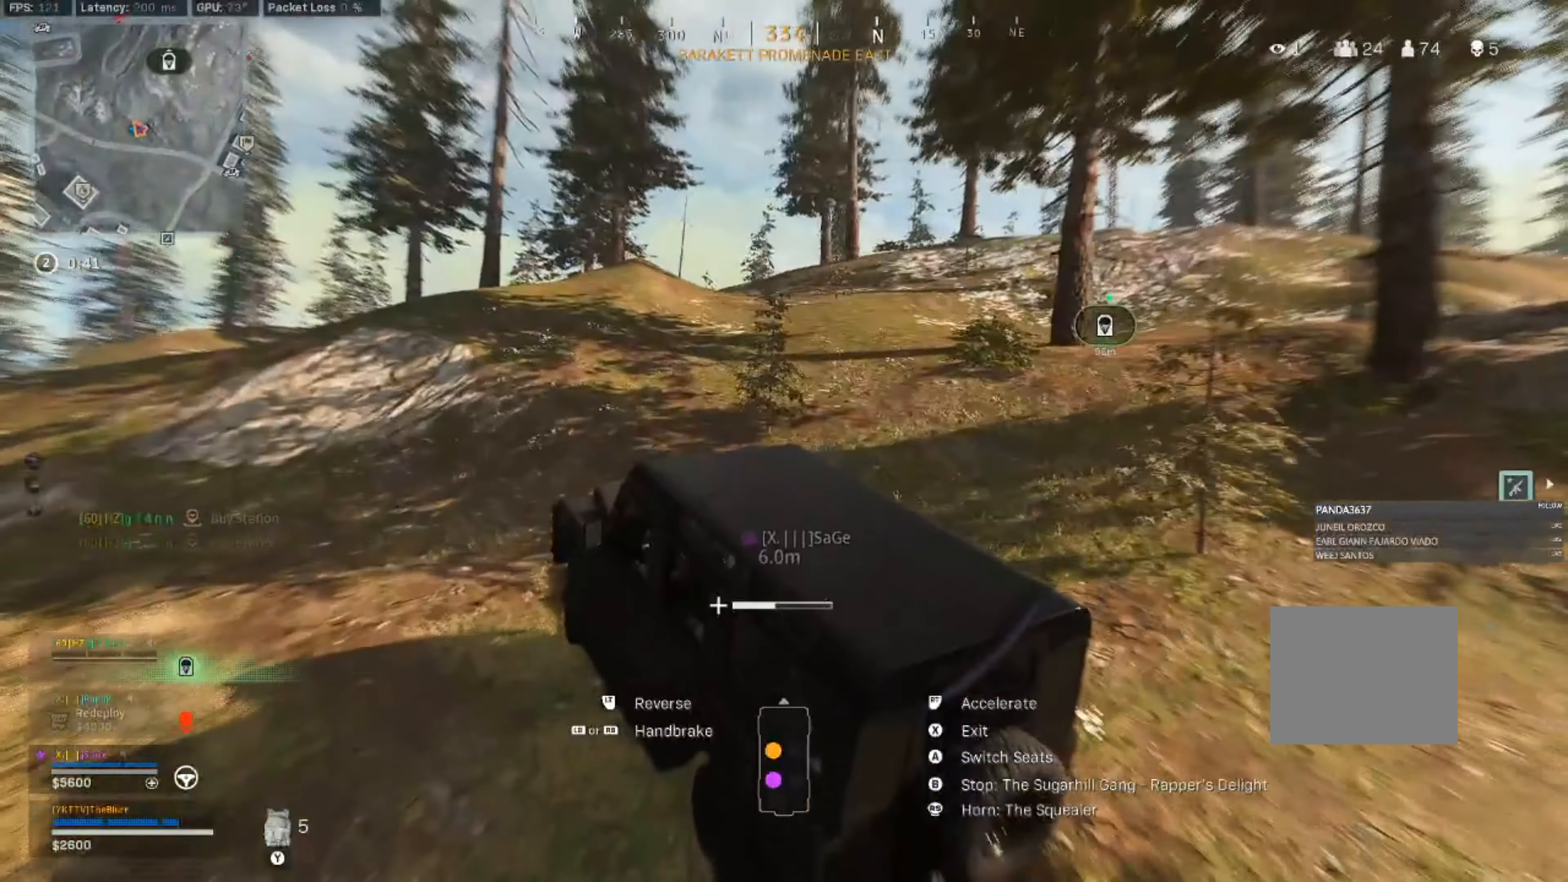
{"dt_ms": 500, "buttons": [], "left_stick": "up", "right_stick": "left", "events": [[133, "R2", "up"], [133, "left_stick", "up"], [166, "CROSS", "down"], [166, "right_stick", "left"], [400, "CROSS", "up"]]}
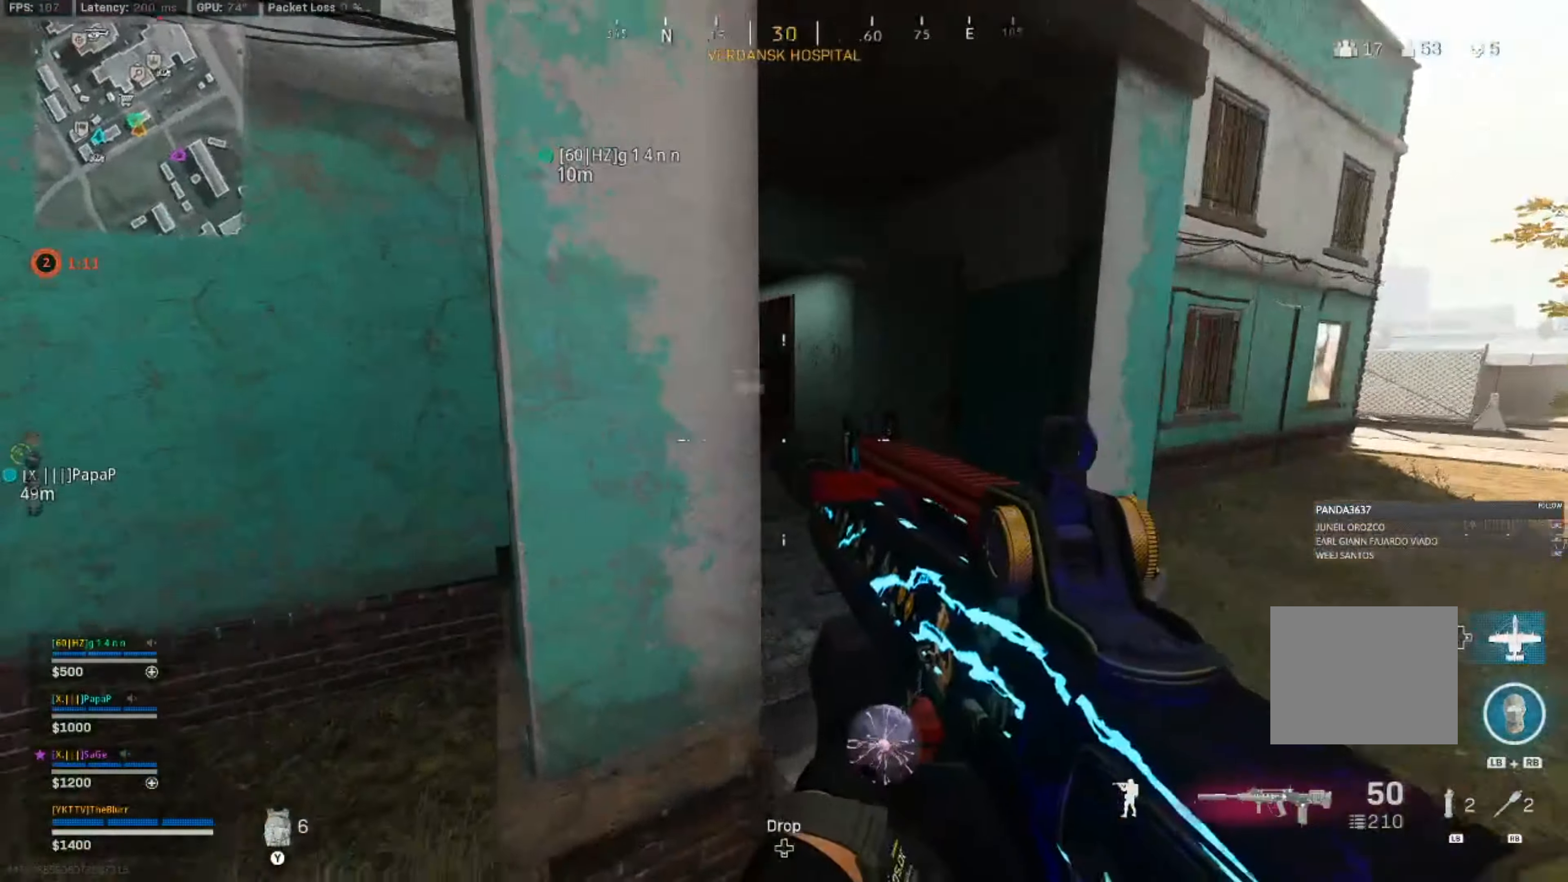
{"dt_ms": 500, "buttons": [], "left_stick": "up", "right_stick": "center", "events": [[83, "right_stick", "center"], [200, "L3", "down"], [400, "L3", "up"]]}
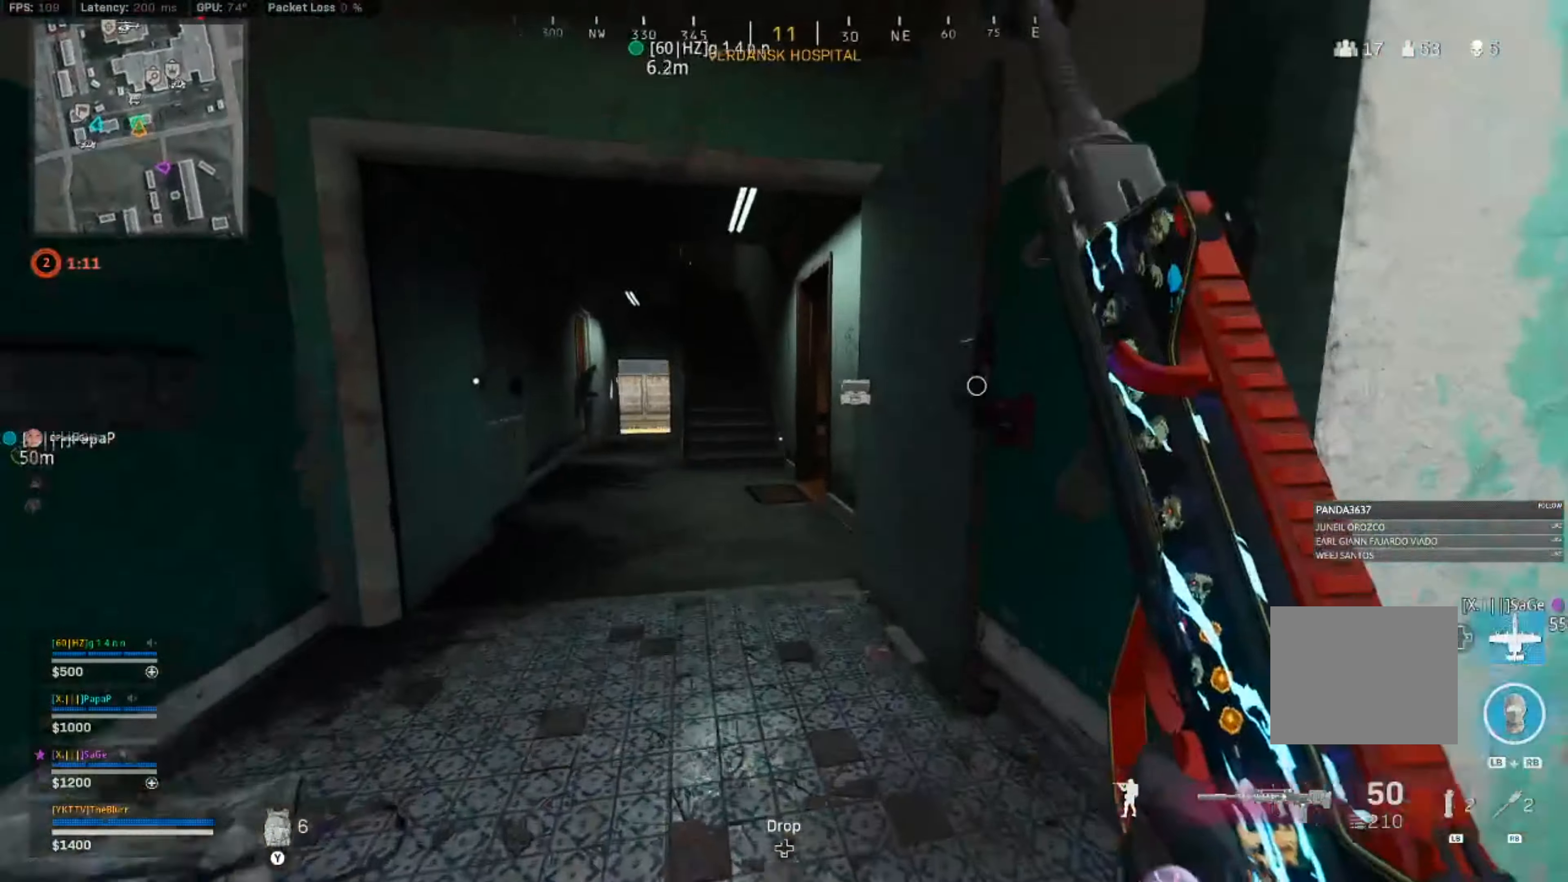
{"dt_ms": 500, "buttons": ["L3"], "left_stick": "up", "right_stick": "center", "events": [[116, "left_stick", "left"], [300, "left_stick", "up-right"], [433, "L3", "down"], [433, "left_stick", "up"]]}
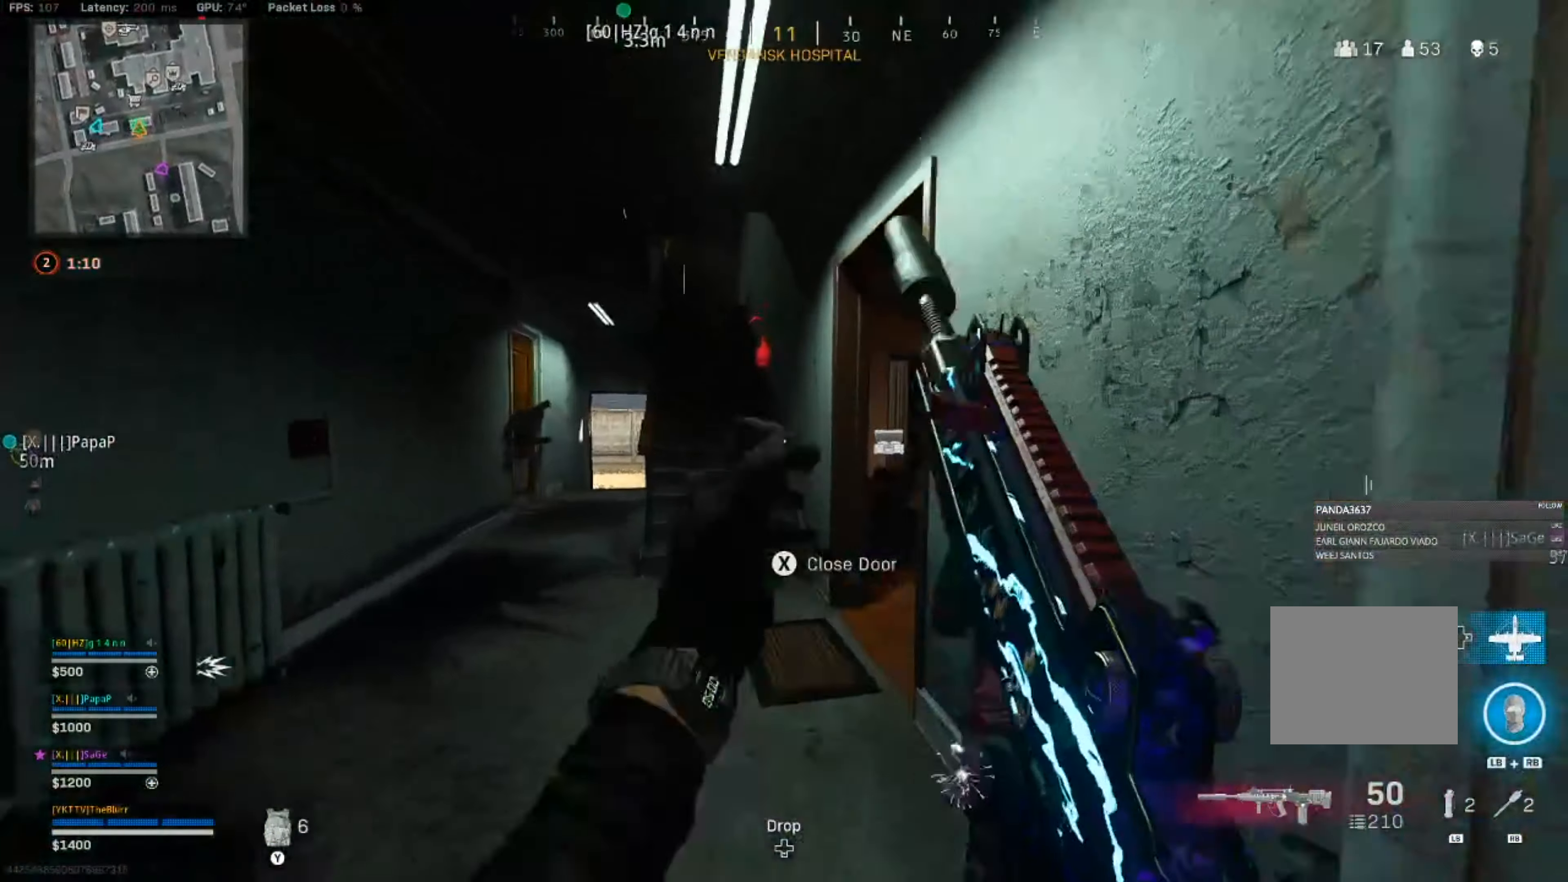
{"dt_ms": 500, "buttons": [], "left_stick": "up", "right_stick": "up", "events": [[133, "right_stick", "up"], [300, "L3", "up"]]}
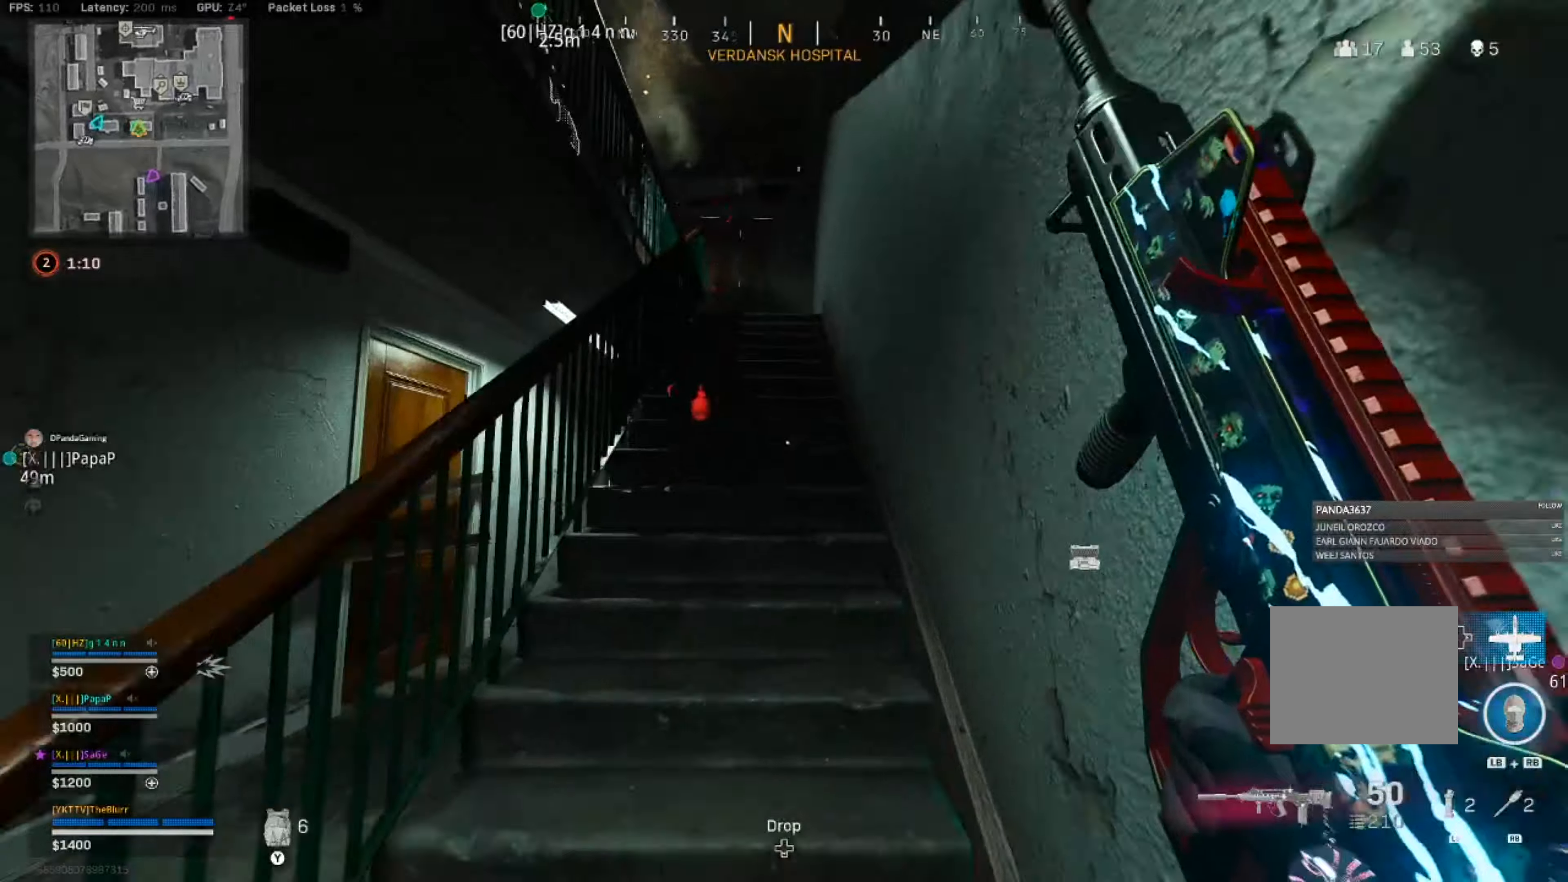
{"dt_ms": 500, "buttons": [], "left_stick": "down-left", "right_stick": "down-left", "events": [[67, "right_stick", "center"], [167, "left_stick", "down-left"], [333, "right_stick", "down"], [400, "right_stick", "center"], [483, "right_stick", "down-left"]]}
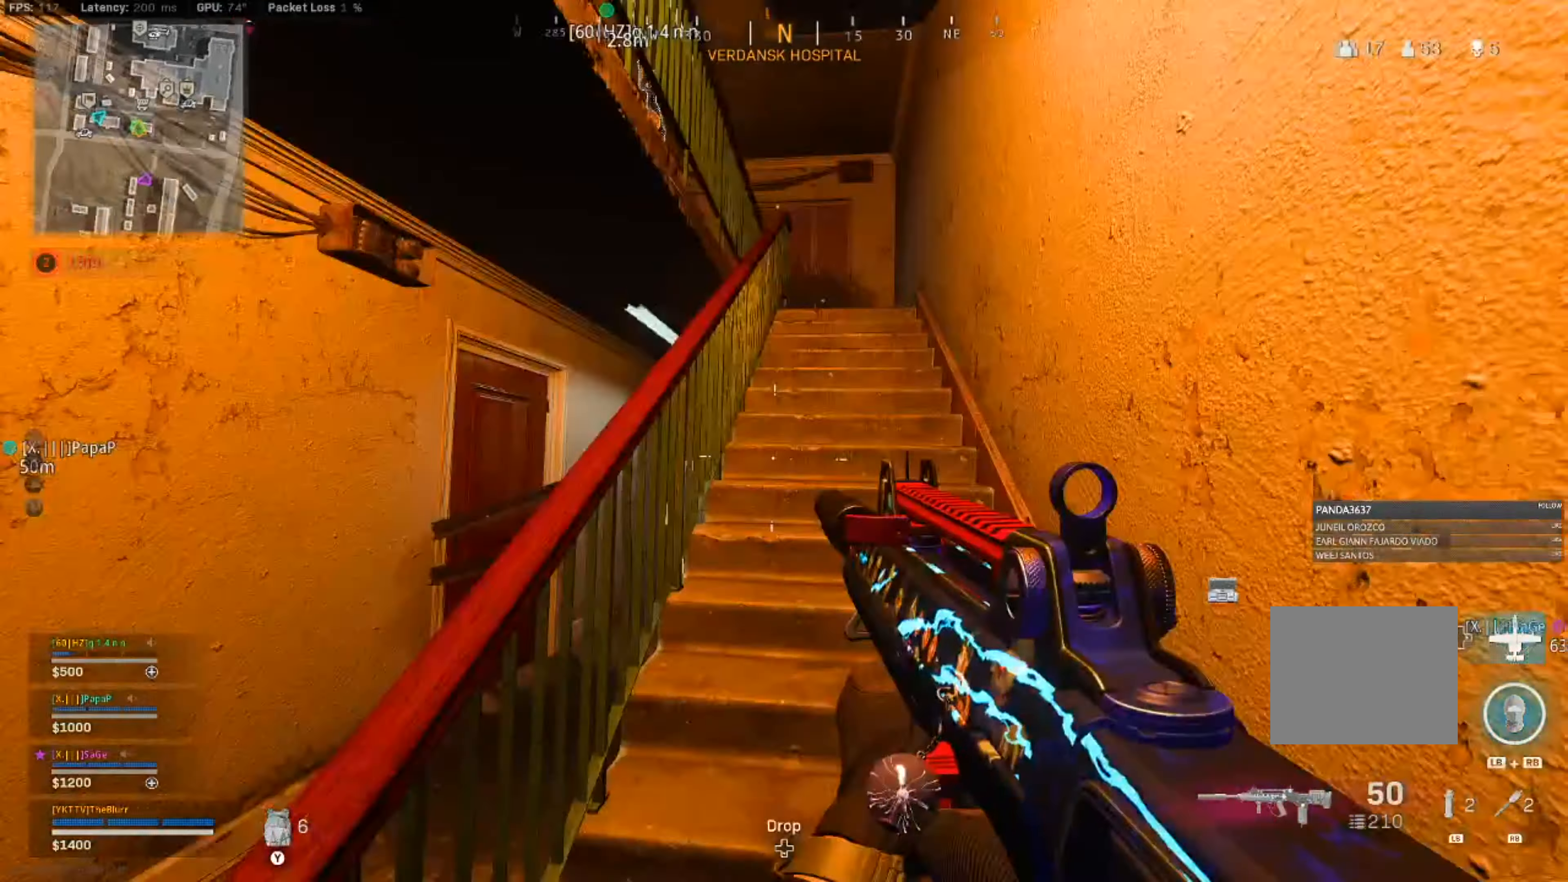
{"dt_ms": 500, "buttons": ["L3"], "left_stick": "up", "right_stick": "up", "events": [[17, "left_stick", "left"], [200, "right_stick", "right"], [217, "left_stick", "down"], [350, "left_stick", "up-right"], [367, "right_stick", "center"], [450, "L3", "down"], [450, "left_stick", "up"], [483, "right_stick", "up"]]}
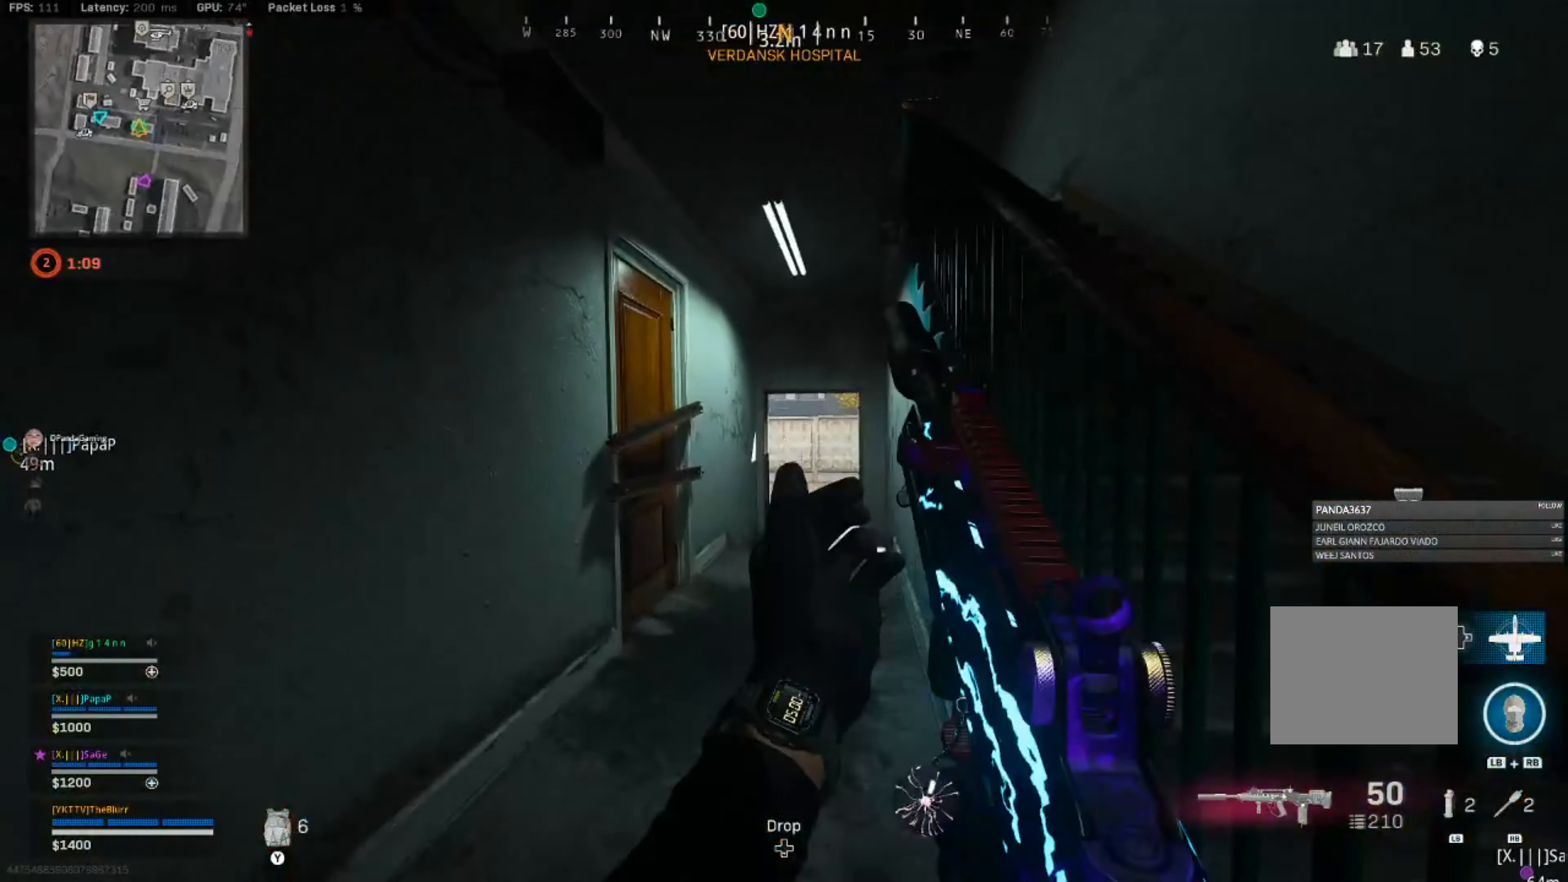
{"dt_ms": 500, "buttons": [], "left_stick": "up", "right_stick": "center", "events": [[100, "L3", "up"], [167, "right_stick", "center"]]}
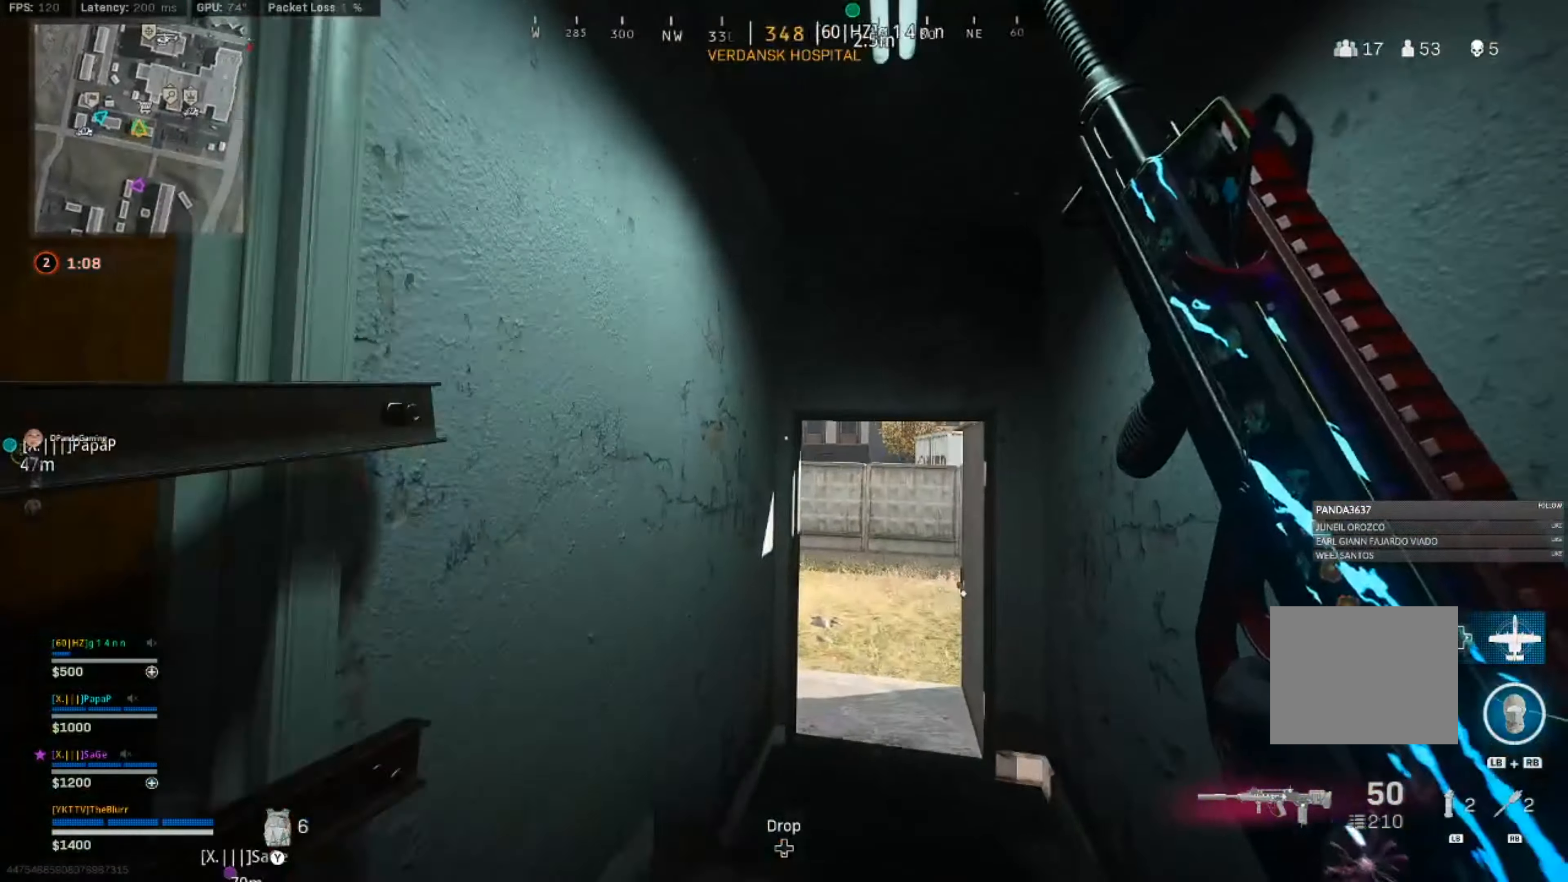
{"dt_ms": 500, "buttons": ["L3"], "left_stick": "up", "right_stick": "center", "events": [[17, "right_stick", "right"], [50, "left_stick", "down-right"], [117, "left_stick", "down"], [350, "left_stick", "up-right"], [450, "L3", "down"], [450, "left_stick", "up"], [450, "right_stick", "center"]]}
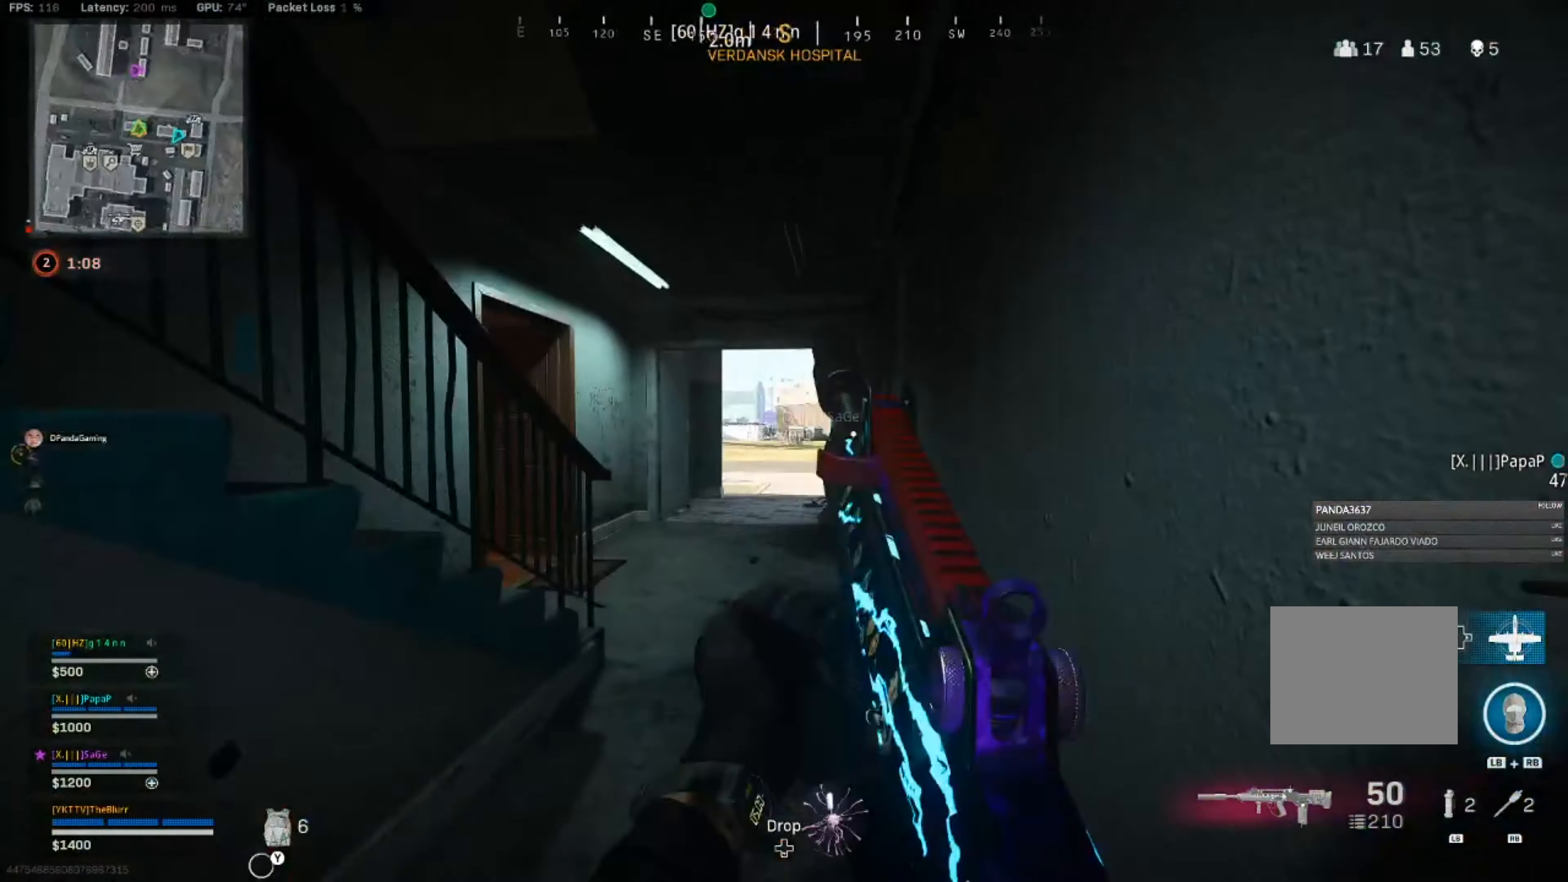
{"dt_ms": 500, "buttons": [], "left_stick": "right", "right_stick": "right", "events": [[67, "right_stick", "left"], [117, "L3", "up"], [367, "left_stick", "right"], [367, "right_stick", "right"]]}
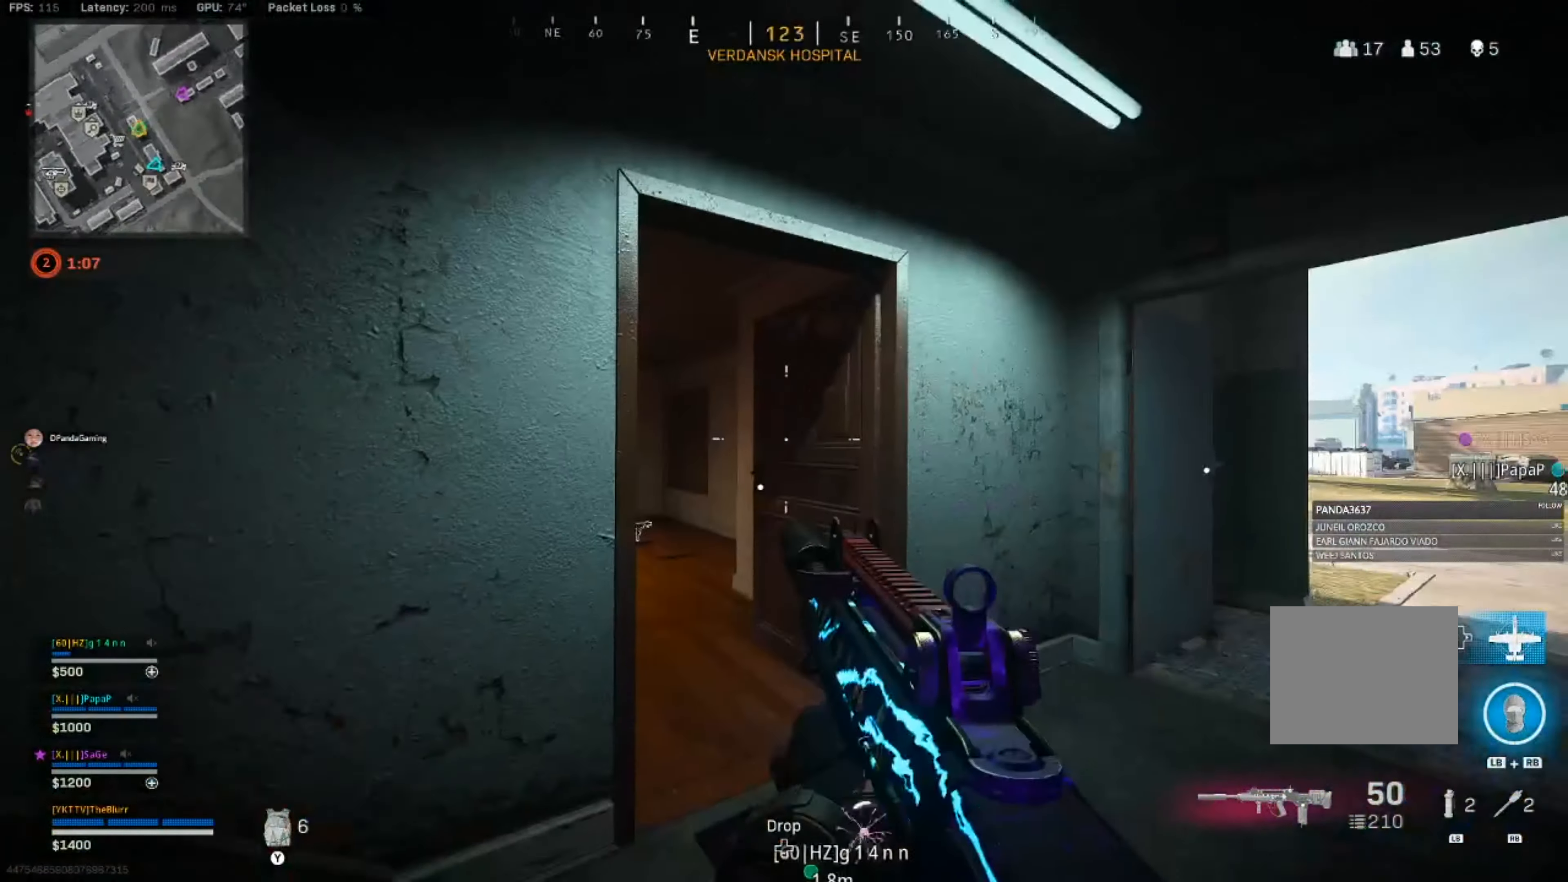
{"dt_ms": 500, "buttons": ["L3"], "left_stick": "up", "right_stick": "up-left", "events": [[67, "right_stick", "left"], [117, "L3", "down"], [117, "left_stick", "up"], [333, "right_stick", "up-left"]]}
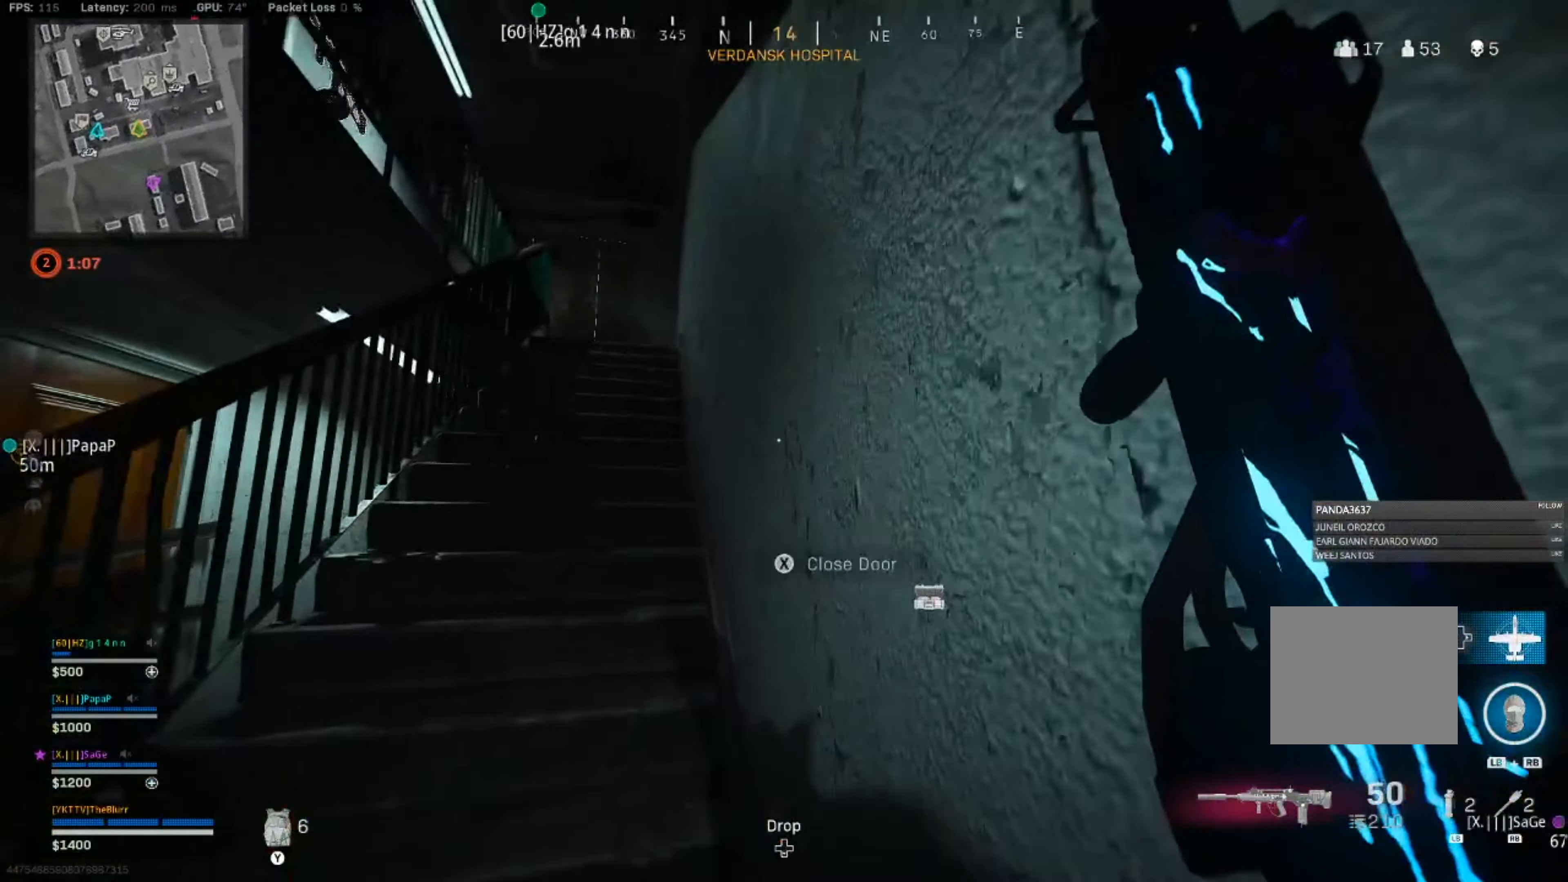
{"dt_ms": 500, "buttons": ["L3"], "left_stick": "up", "right_stick": "left", "events": [[117, "right_stick", "center"], [483, "right_stick", "left"]]}